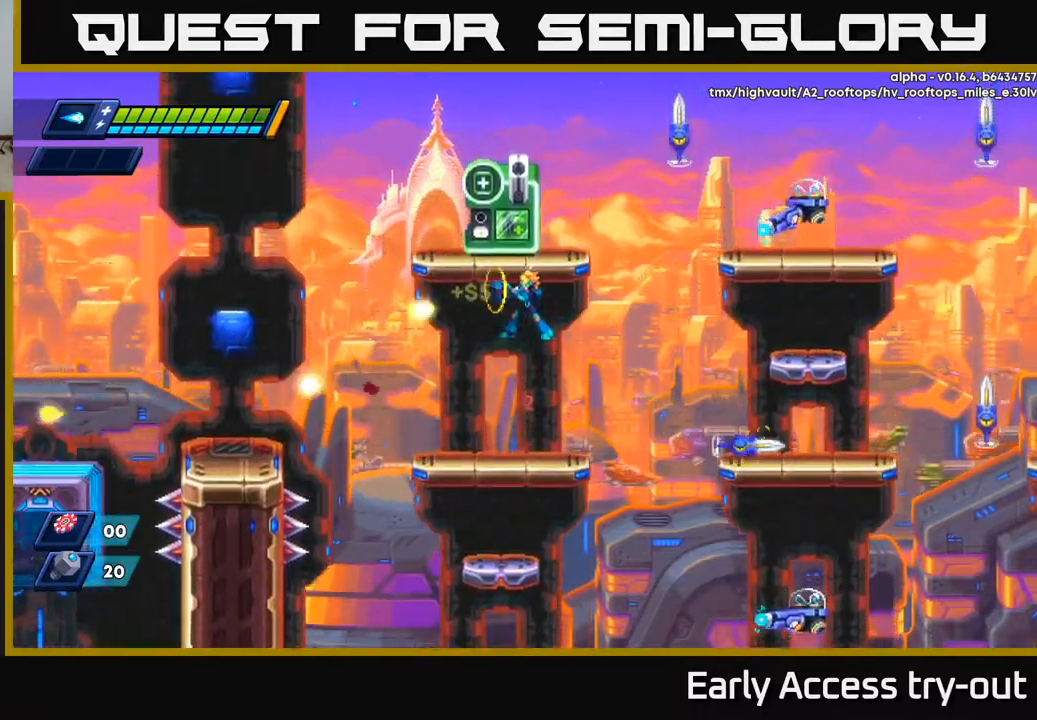
Gameplay with a controller (Xbox layout); each line is a JSON object with the inputs held at the frame after it. "events" lists button and stick changes between this image and that frame as [ms after this image, input, new state], when the widget could be followed in between.
{"buttons": [], "left_stick": "center", "right_stick": "center", "events": [[34, "A", "up"], [50, "X", "up"], [84, "DPAD_LEFT", "down"], [184, "DPAD_LEFT", "up"]]}
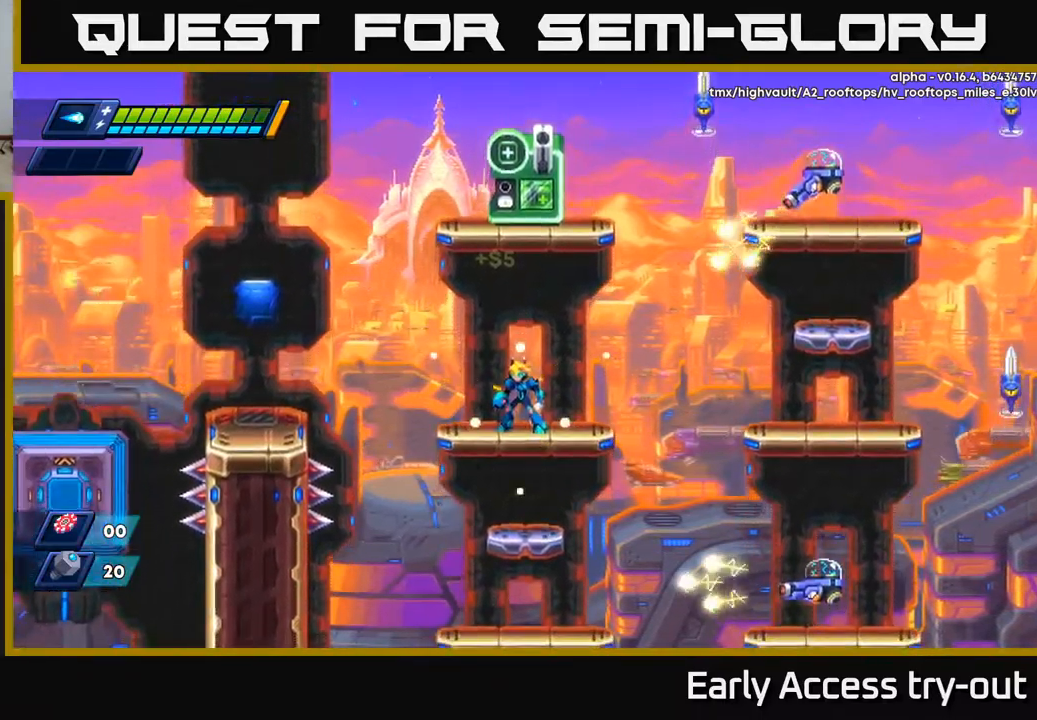
{"buttons": ["DPAD_LEFT"], "left_stick": "center", "right_stick": "center", "events": [[417, "DPAD_LEFT", "down"]]}
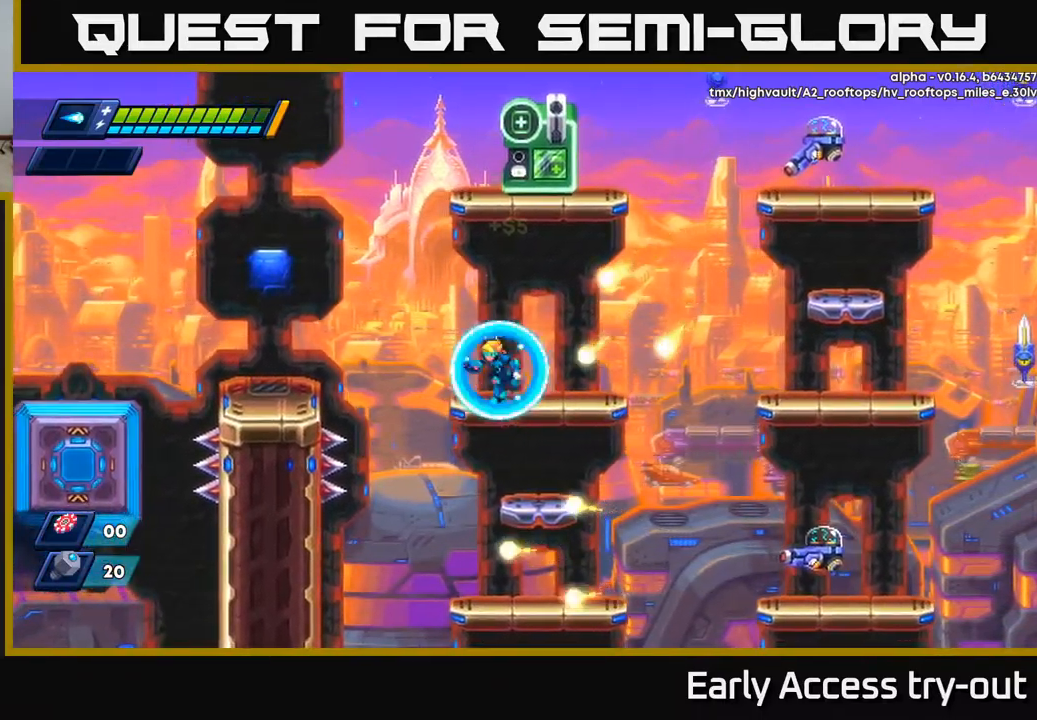
{"buttons": ["DPAD_RIGHT"], "left_stick": "center", "right_stick": "center", "events": [[134, "A", "down"], [217, "DPAD_LEFT", "up"], [384, "DPAD_RIGHT", "down"], [500, "A", "up"]]}
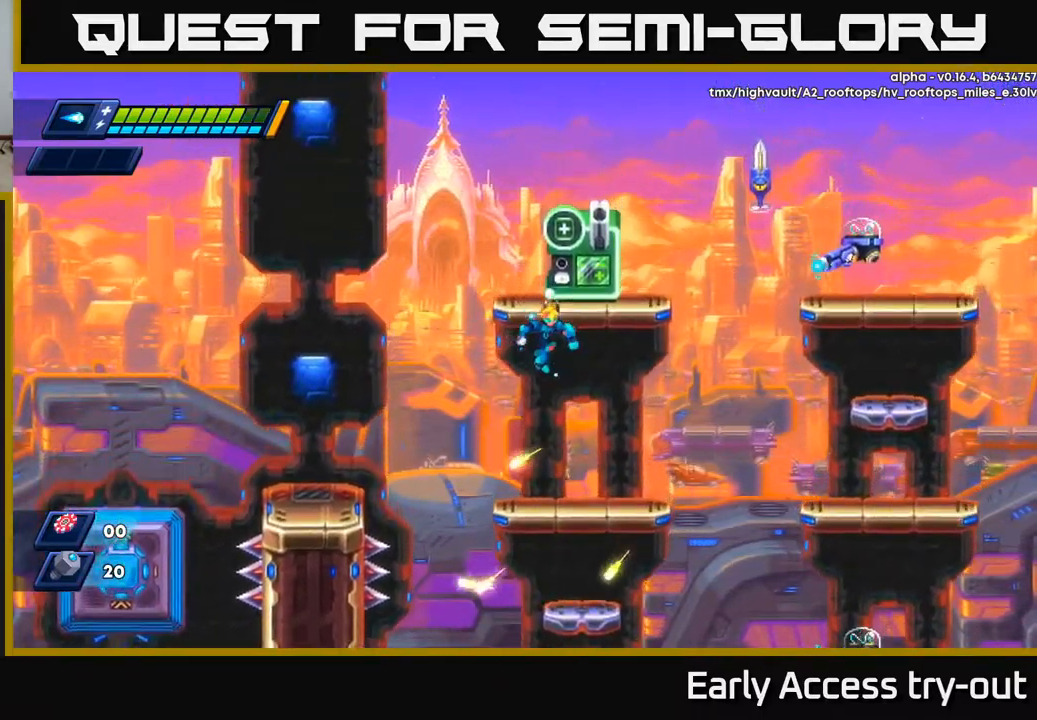
{"buttons": [], "left_stick": "center", "right_stick": "center", "events": [[150, "DPAD_RIGHT", "up"]]}
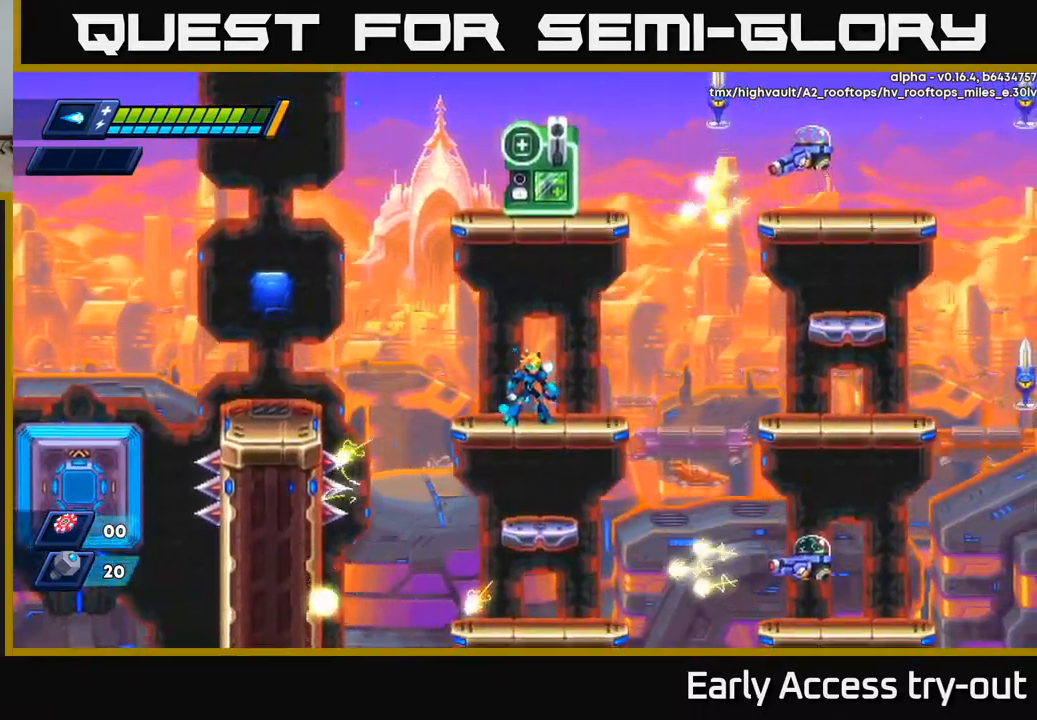
{"buttons": ["A", "R2", "DPAD_RIGHT"], "left_stick": "center", "right_stick": "center", "events": [[234, "DPAD_RIGHT", "down"], [300, "R2", "down"], [500, "A", "down"]]}
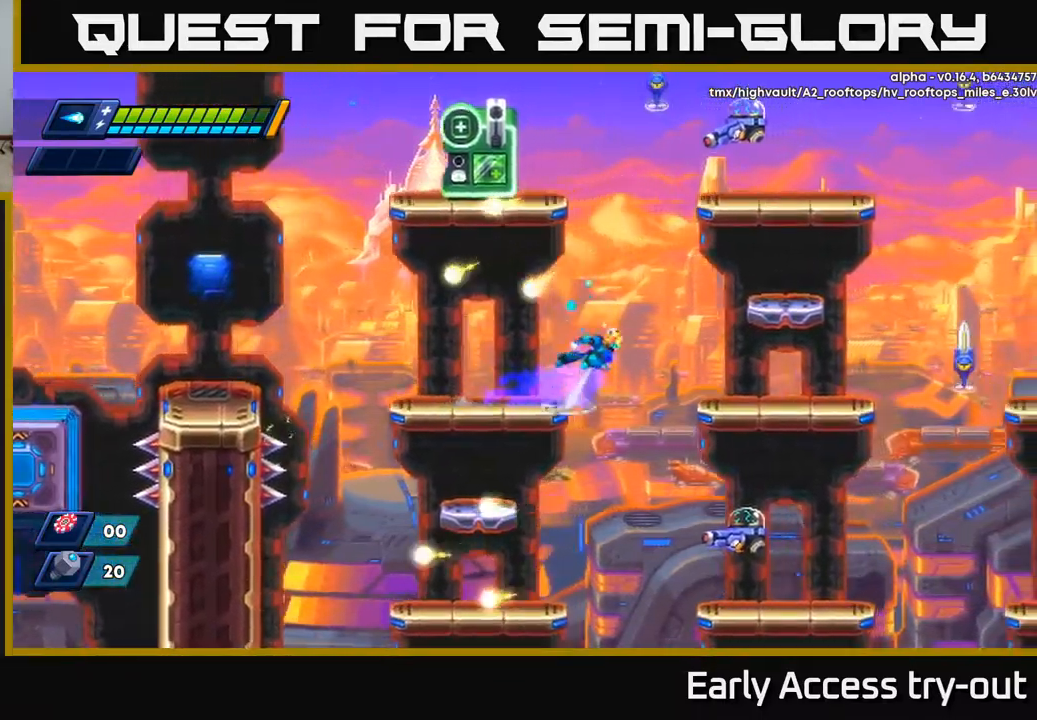
{"buttons": ["DPAD_RIGHT"], "left_stick": "center", "right_stick": "center", "events": [[300, "A", "up"], [484, "R2", "up"]]}
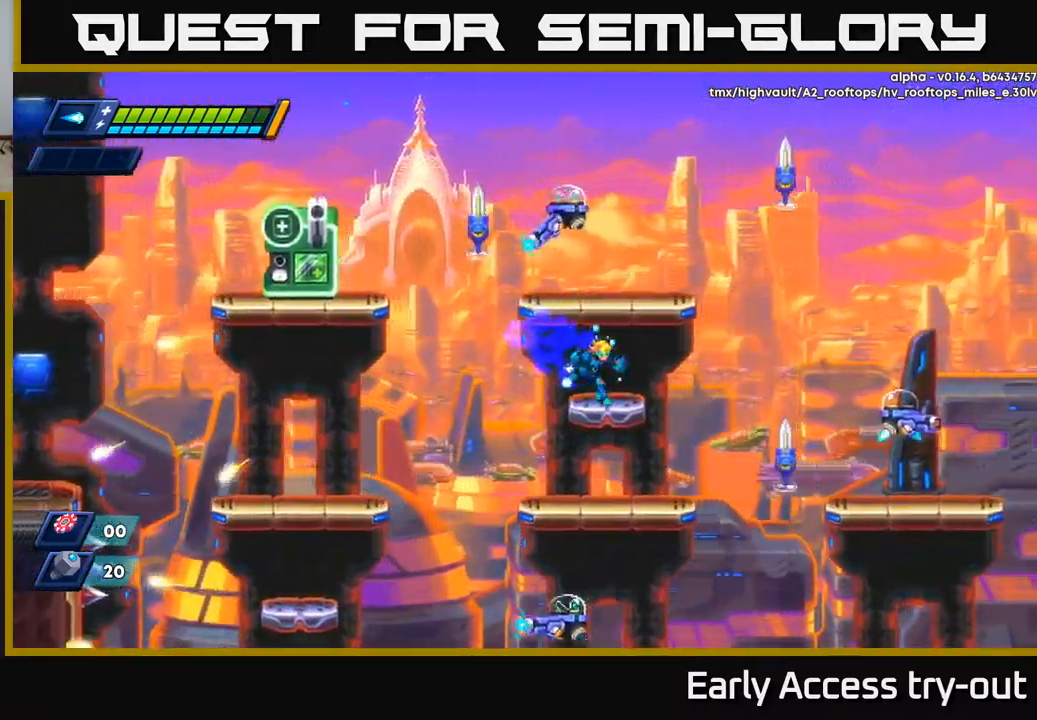
{"buttons": ["X"], "left_stick": "center", "right_stick": "center", "events": [[100, "A", "down"], [267, "DPAD_RIGHT", "up"], [284, "DPAD_LEFT", "down"], [317, "DPAD_LEFT", "up"], [317, "X", "down"], [350, "A", "up"], [384, "X", "up"], [450, "X", "down"]]}
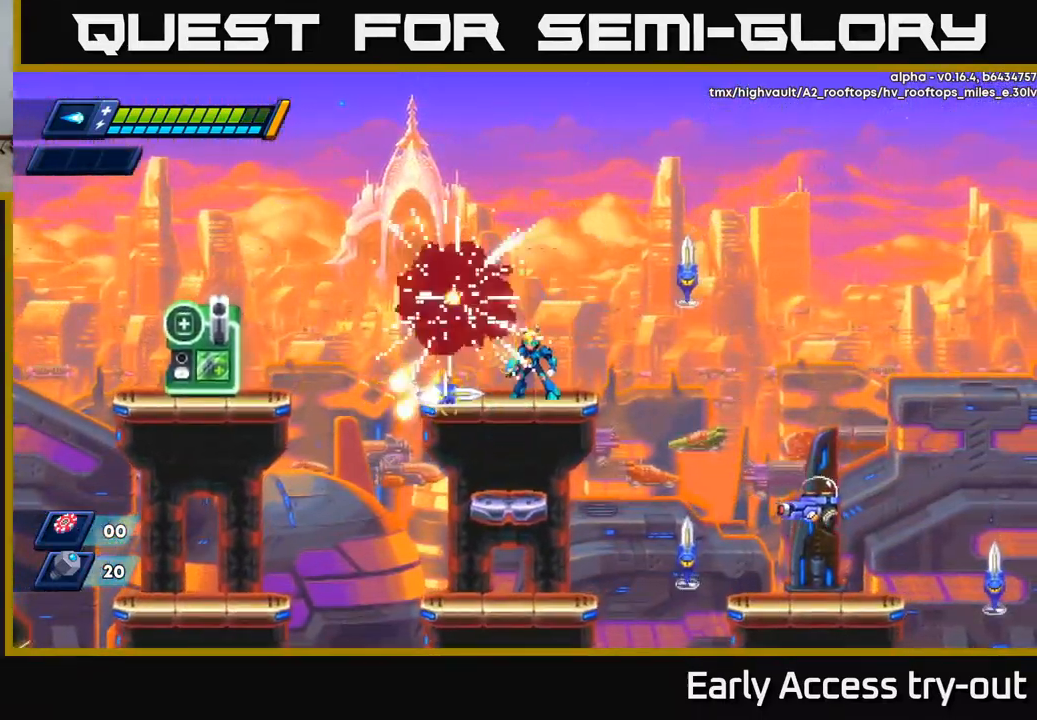
{"buttons": ["DPAD_LEFT"], "left_stick": "center", "right_stick": "center", "events": [[17, "X", "up"], [134, "X", "down"], [200, "X", "up"], [217, "X", "down"], [250, "A", "down"], [300, "X", "up"], [350, "DPAD_LEFT", "down"], [434, "A", "up"]]}
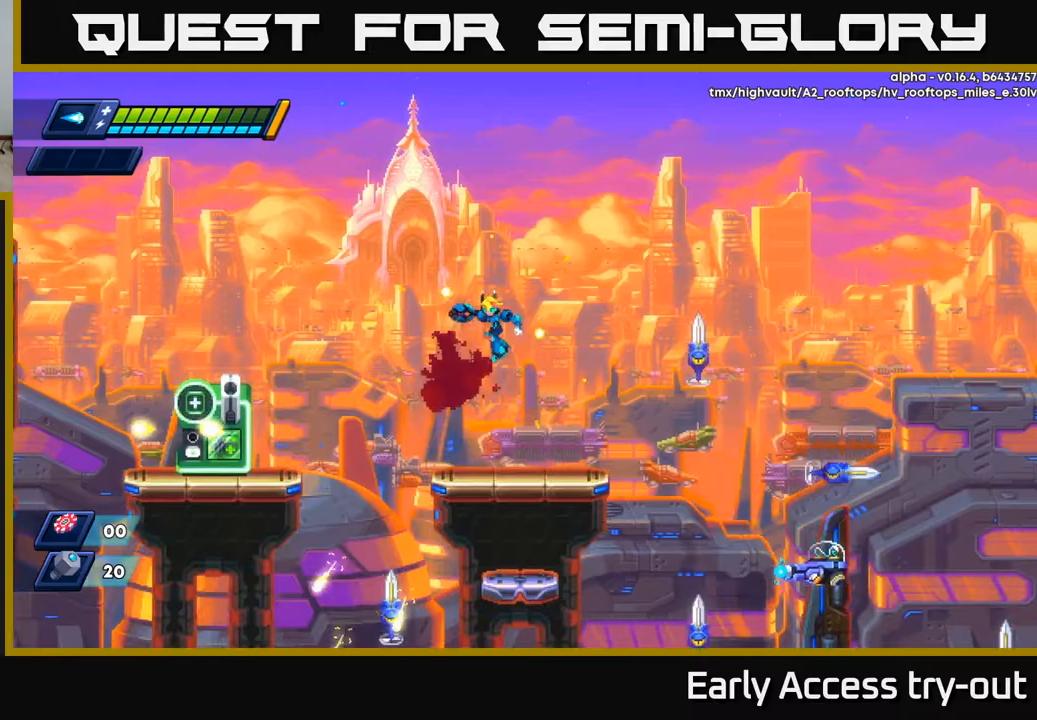
{"buttons": [], "left_stick": "center", "right_stick": "center", "events": [[50, "DPAD_LEFT", "up"], [100, "DPAD_RIGHT", "down"], [183, "DPAD_RIGHT", "up"]]}
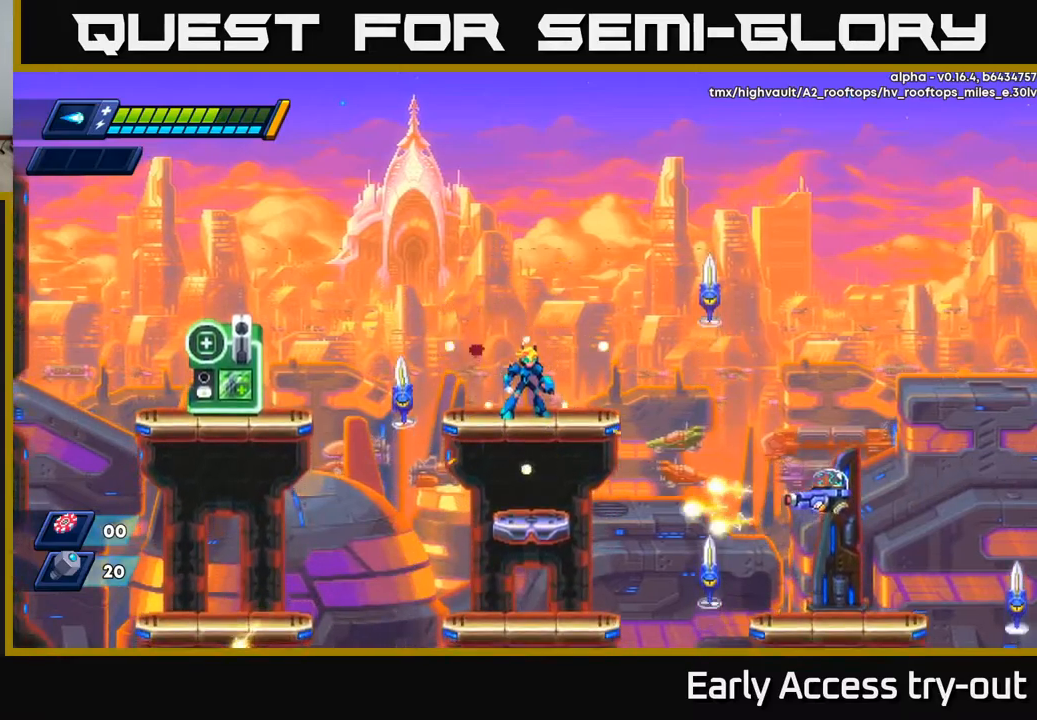
{"buttons": ["A", "DPAD_LEFT"], "left_stick": "center", "right_stick": "center", "events": [[183, "A", "down"], [267, "X", "down"], [300, "DPAD_RIGHT", "down"], [317, "A", "up"], [333, "A", "down"], [400, "X", "up"], [417, "DPAD_RIGHT", "up"], [433, "DPAD_LEFT", "down"]]}
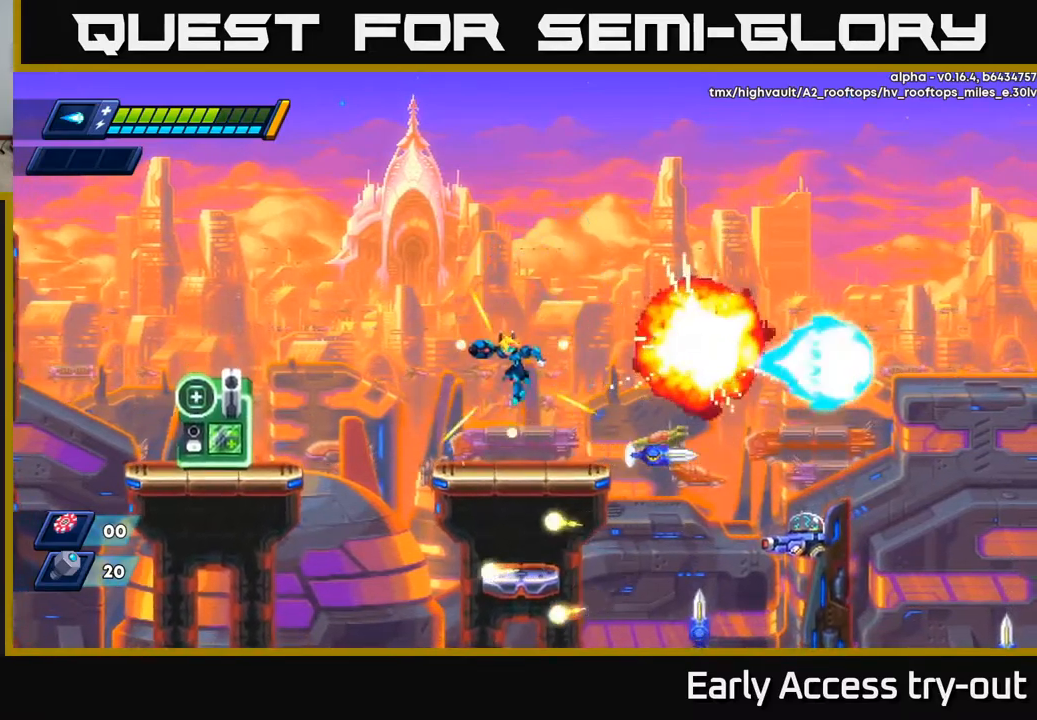
{"buttons": [], "left_stick": "center", "right_stick": "center", "events": [[67, "A", "up"], [150, "DPAD_LEFT", "up"], [183, "DPAD_RIGHT", "down"], [283, "A", "down"], [283, "DPAD_RIGHT", "up"], [433, "A", "up"]]}
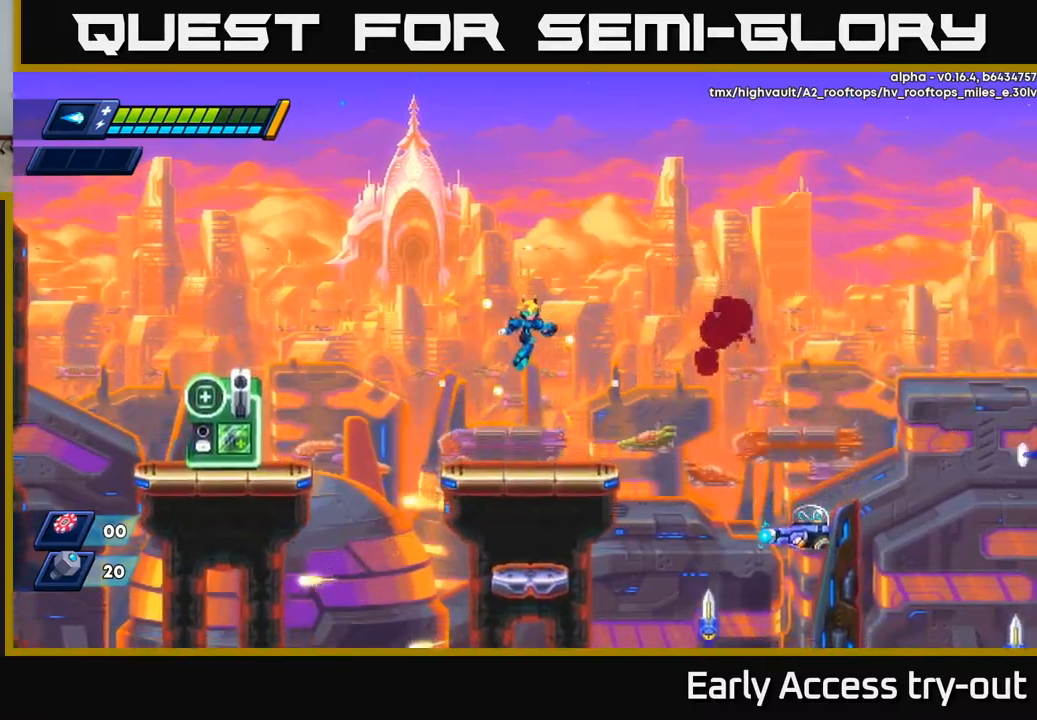
{"buttons": [], "left_stick": "center", "right_stick": "center", "events": [[267, "DPAD_DOWN", "down"], [333, "A", "down"], [500, "A", "up"], [500, "DPAD_DOWN", "up"]]}
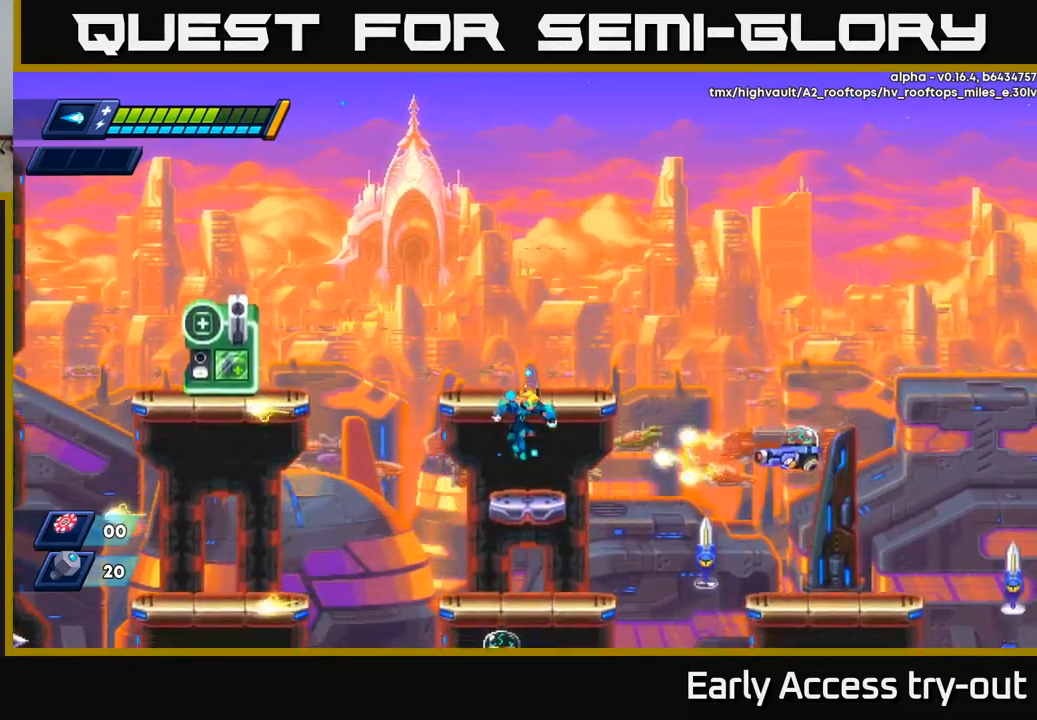
{"buttons": [], "left_stick": "center", "right_stick": "center", "events": [[117, "DPAD_DOWN", "down"], [167, "A", "down"], [283, "DPAD_DOWN", "up"], [300, "A", "up"], [450, "X", "down"], [500, "X", "up"]]}
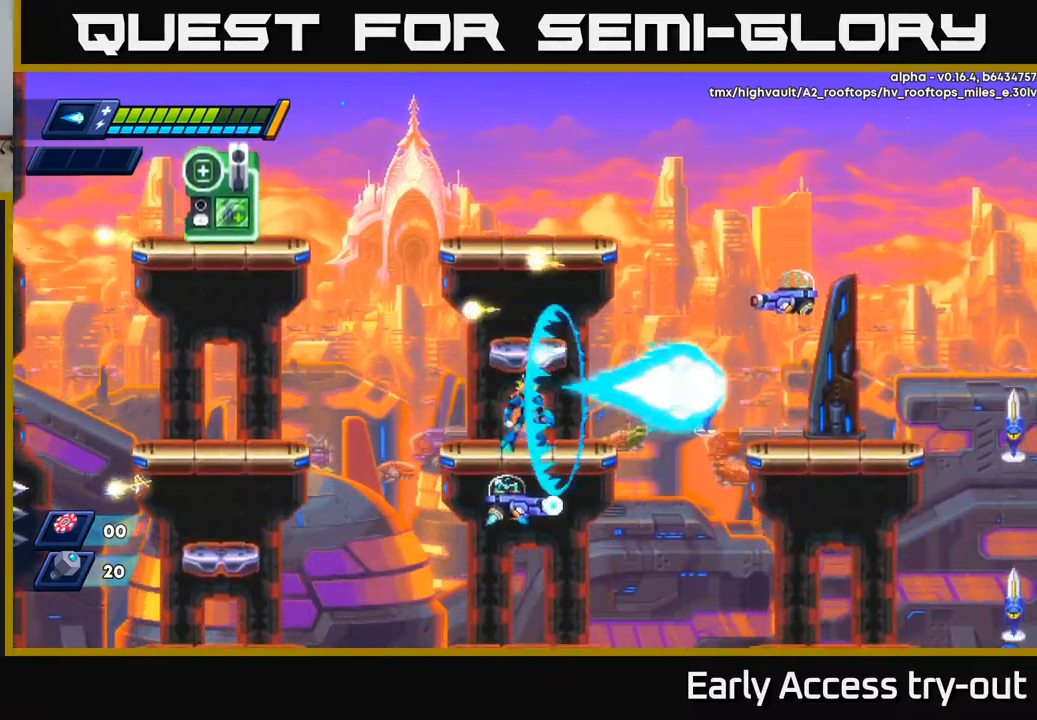
{"buttons": ["A", "DPAD_LEFT"], "left_stick": "center", "right_stick": "center", "events": [[67, "X", "down"], [100, "DPAD_RIGHT", "down"], [150, "X", "up"], [250, "A", "down"], [400, "DPAD_RIGHT", "up"], [433, "DPAD_LEFT", "down"]]}
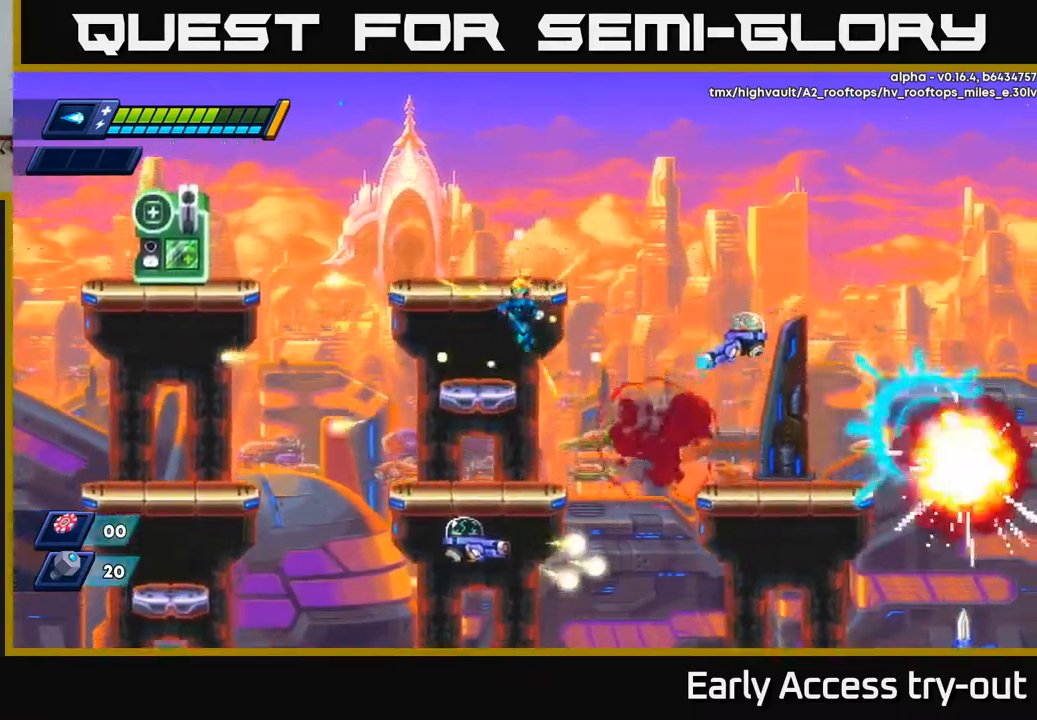
{"buttons": ["DPAD_LEFT"], "left_stick": "center", "right_stick": "center", "events": [[100, "A", "up"]]}
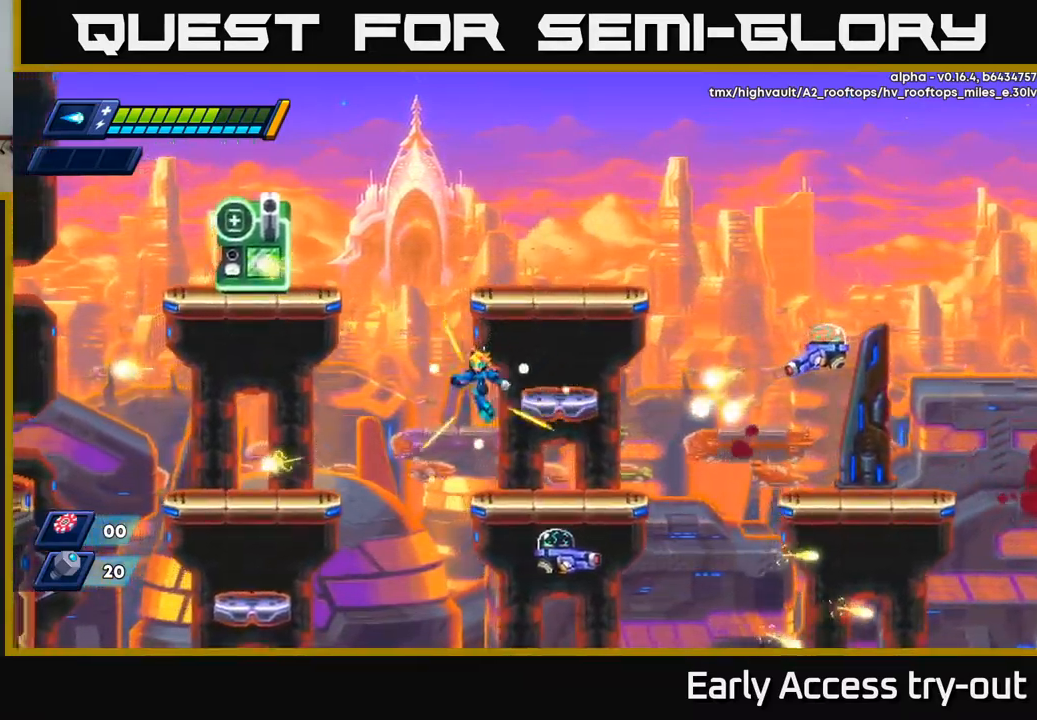
{"buttons": ["DPAD_RIGHT"], "left_stick": "center", "right_stick": "center", "events": [[50, "DPAD_DOWN", "down"], [50, "DPAD_LEFT", "up"], [283, "A", "down"], [400, "A", "up"], [417, "DPAD_DOWN", "up"], [467, "DPAD_RIGHT", "down"]]}
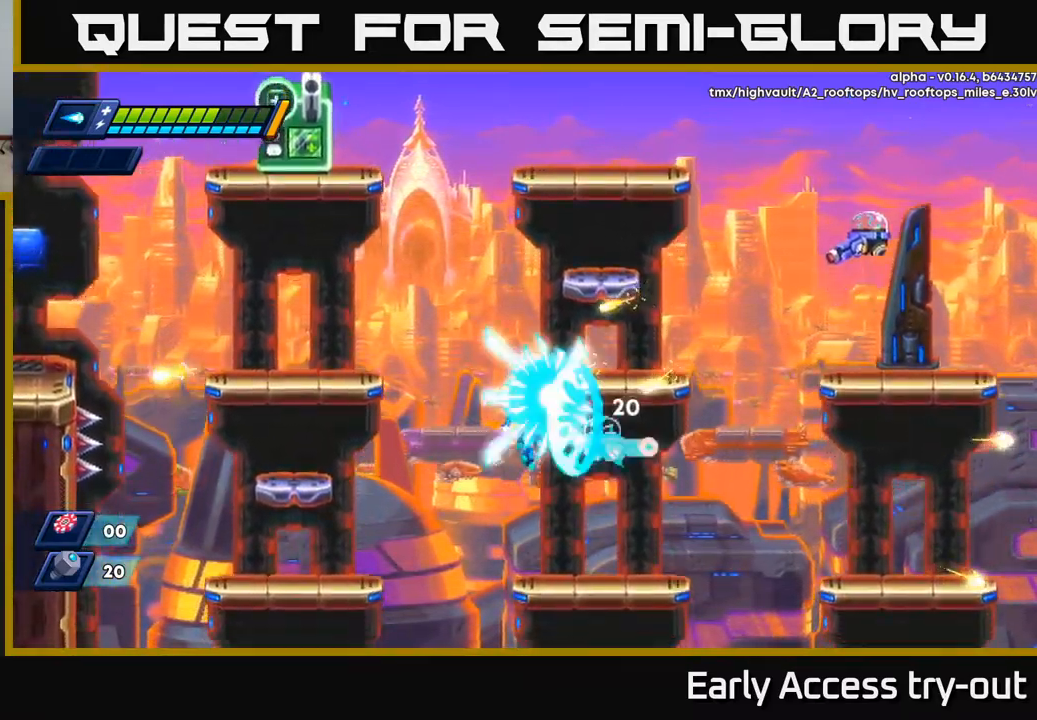
{"buttons": ["DPAD_RIGHT"], "left_stick": "center", "right_stick": "center", "events": [[17, "DPAD_RIGHT", "up"], [17, "X", "down"], [83, "X", "up"], [133, "X", "down"], [200, "X", "up"], [417, "DPAD_RIGHT", "down"]]}
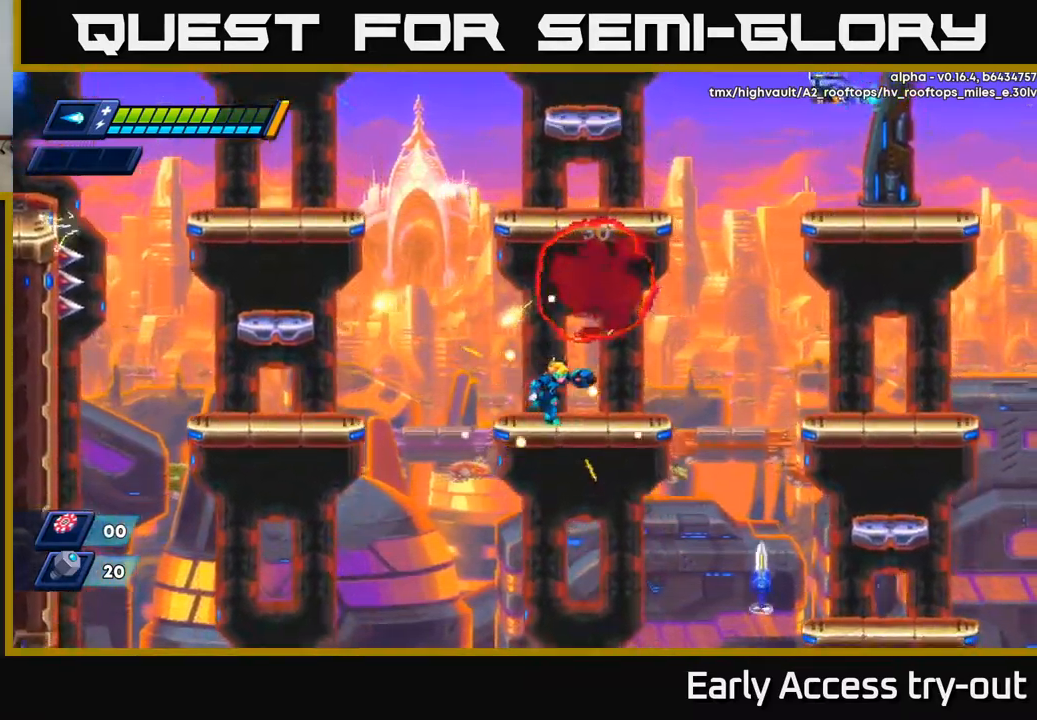
{"buttons": [], "left_stick": "center", "right_stick": "center", "events": [[150, "DPAD_RIGHT", "up"]]}
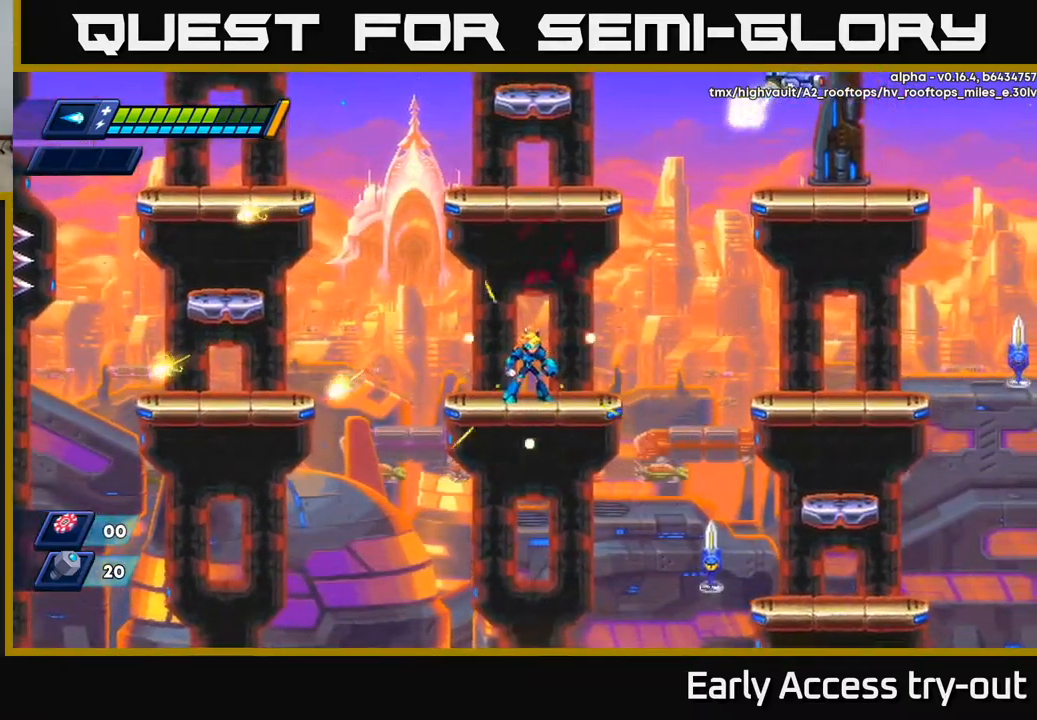
{"buttons": [], "left_stick": "center", "right_stick": "center", "events": []}
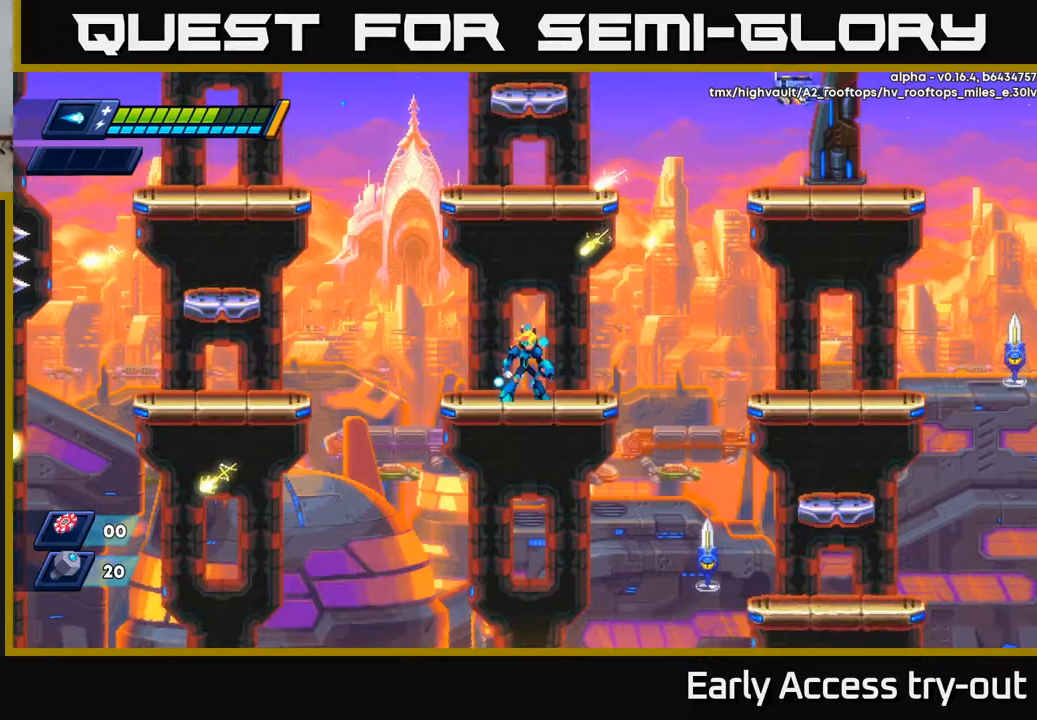
{"buttons": ["DPAD_LEFT"], "left_stick": "center", "right_stick": "center", "events": [[217, "DPAD_RIGHT", "down"], [284, "DPAD_RIGHT", "up"], [450, "DPAD_LEFT", "down"]]}
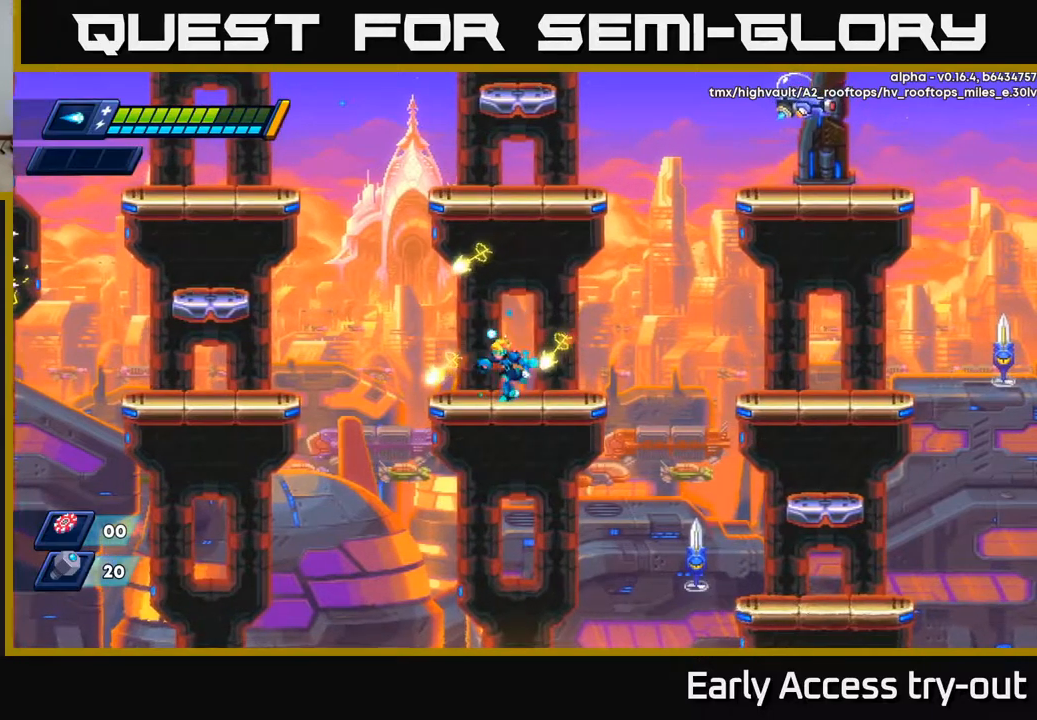
{"buttons": ["DPAD_RIGHT"], "left_stick": "center", "right_stick": "center", "events": [[184, "DPAD_LEFT", "up"], [384, "DPAD_RIGHT", "down"]]}
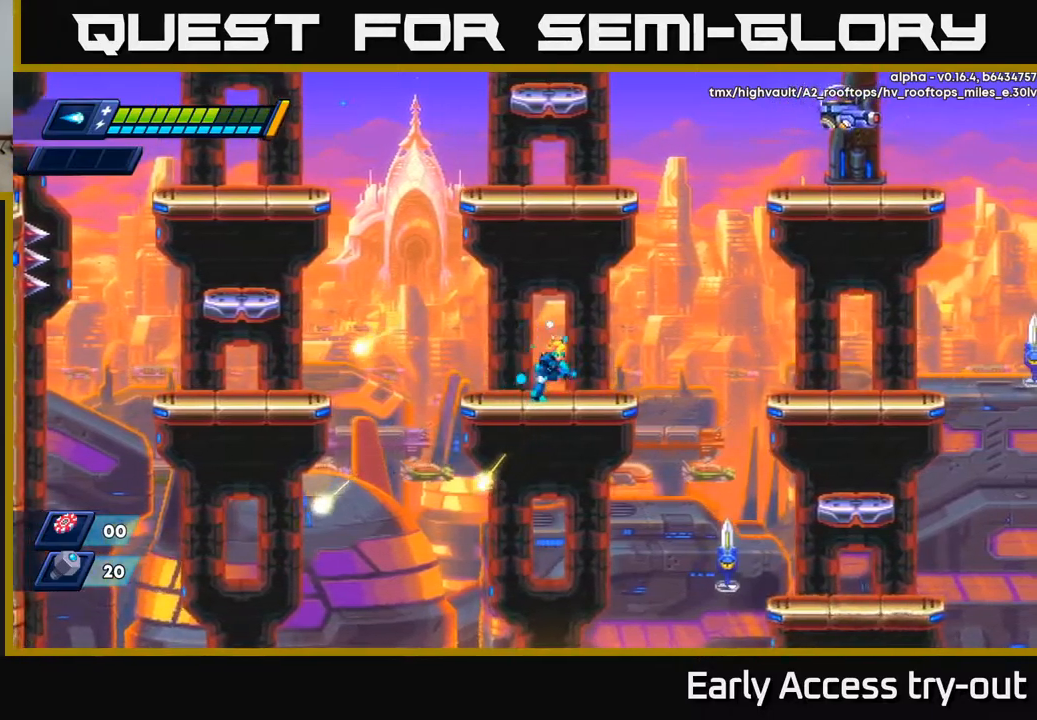
{"buttons": ["R2", "DPAD_RIGHT"], "left_stick": "center", "right_stick": "center", "events": [[234, "R2", "down"], [334, "A", "down"], [434, "A", "up"]]}
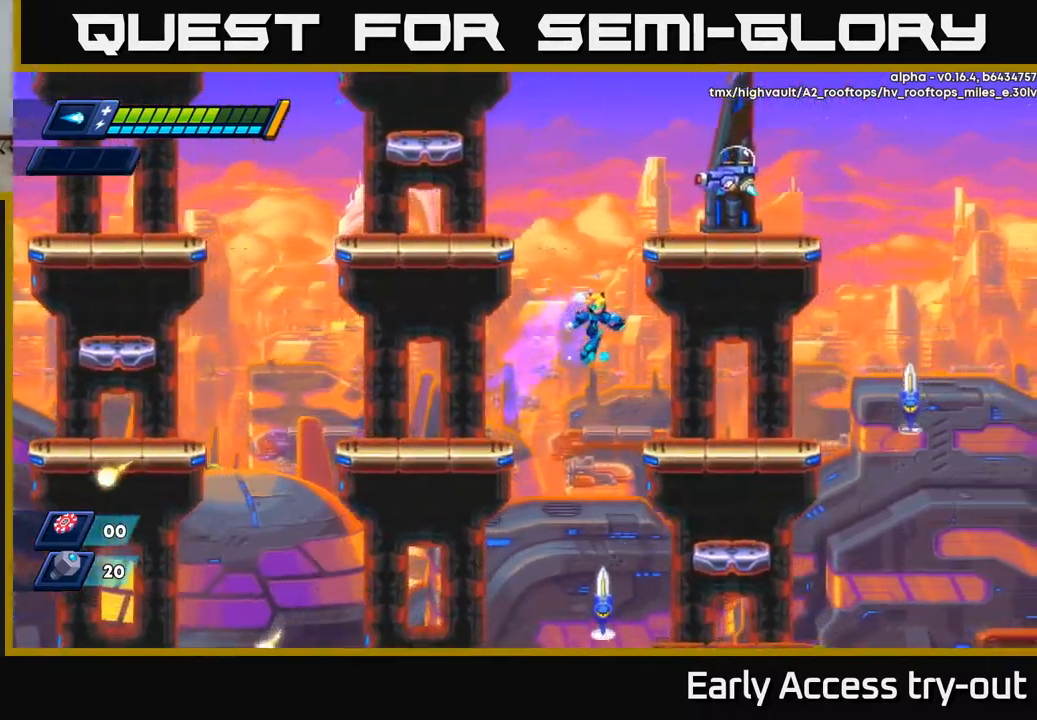
{"buttons": ["X", "DPAD_RIGHT"], "left_stick": "center", "right_stick": "center", "events": [[384, "R2", "up"], [450, "X", "down"]]}
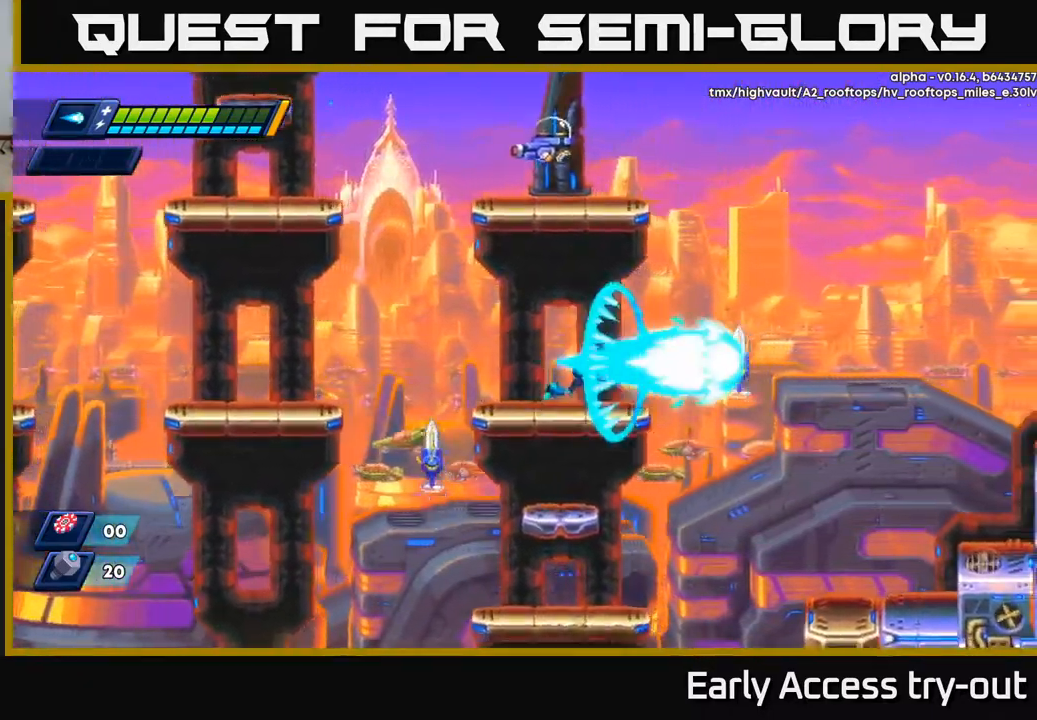
{"buttons": ["X", "DPAD_RIGHT"], "left_stick": "center", "right_stick": "center", "events": [[17, "X", "up"], [134, "DPAD_RIGHT", "up"], [150, "DPAD_LEFT", "down"], [200, "X", "down"], [217, "DPAD_LEFT", "up"], [267, "X", "up"], [317, "X", "down"], [367, "X", "up"], [434, "X", "down"], [500, "DPAD_RIGHT", "down"]]}
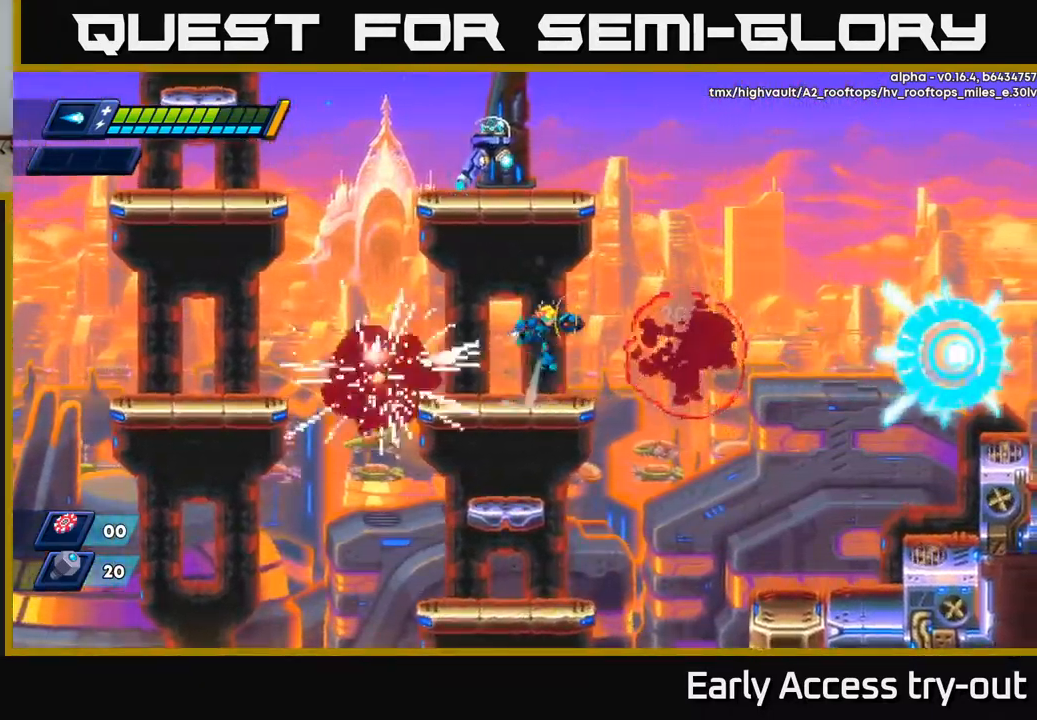
{"buttons": ["DPAD_LEFT"], "left_stick": "center", "right_stick": "center", "events": [[17, "A", "down"], [34, "X", "up"], [117, "A", "up"], [250, "DPAD_RIGHT", "up"], [300, "DPAD_LEFT", "down"]]}
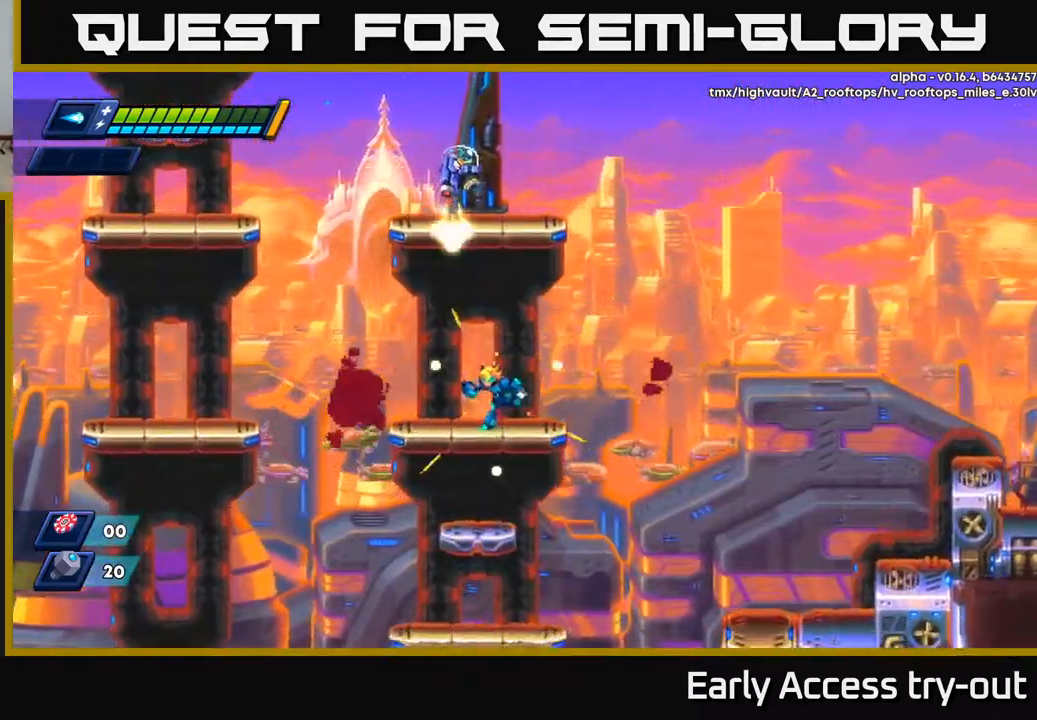
{"buttons": ["A", "R2", "DPAD_RIGHT"], "left_stick": "center", "right_stick": "center", "events": [[84, "DPAD_LEFT", "up"], [234, "DPAD_RIGHT", "down"], [417, "A", "down"], [450, "R2", "down"]]}
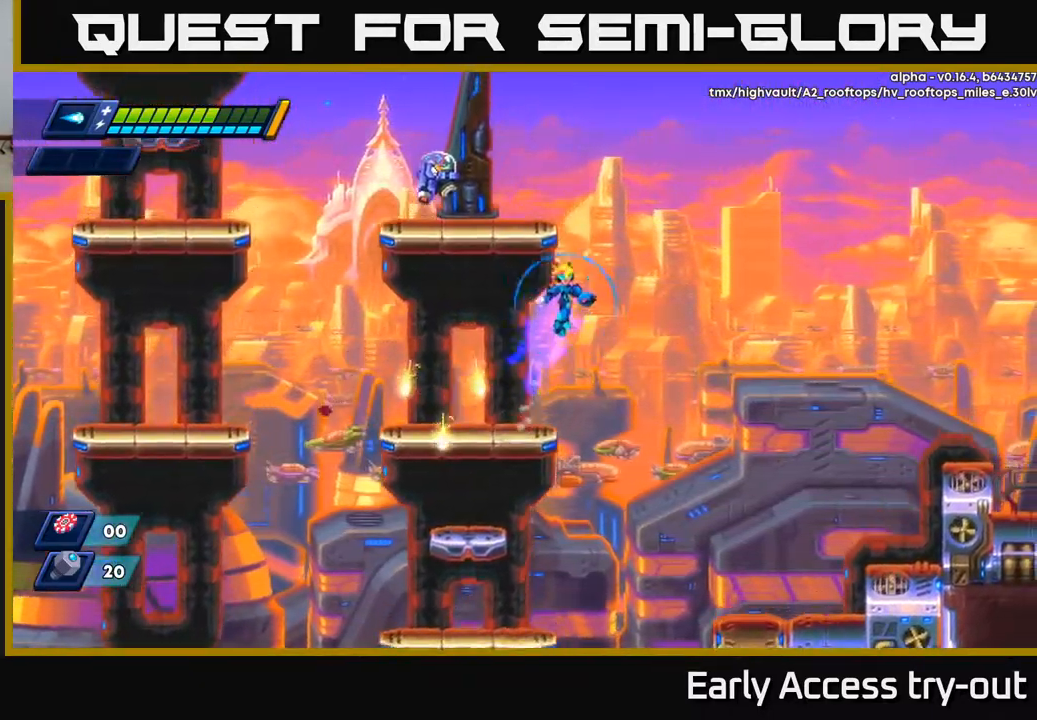
{"buttons": ["DPAD_LEFT"], "left_stick": "center", "right_stick": "center", "events": [[17, "DPAD_RIGHT", "up"], [67, "DPAD_LEFT", "down"], [267, "DPAD_LEFT", "up"], [317, "R2", "up"], [367, "A", "up"], [484, "DPAD_LEFT", "down"]]}
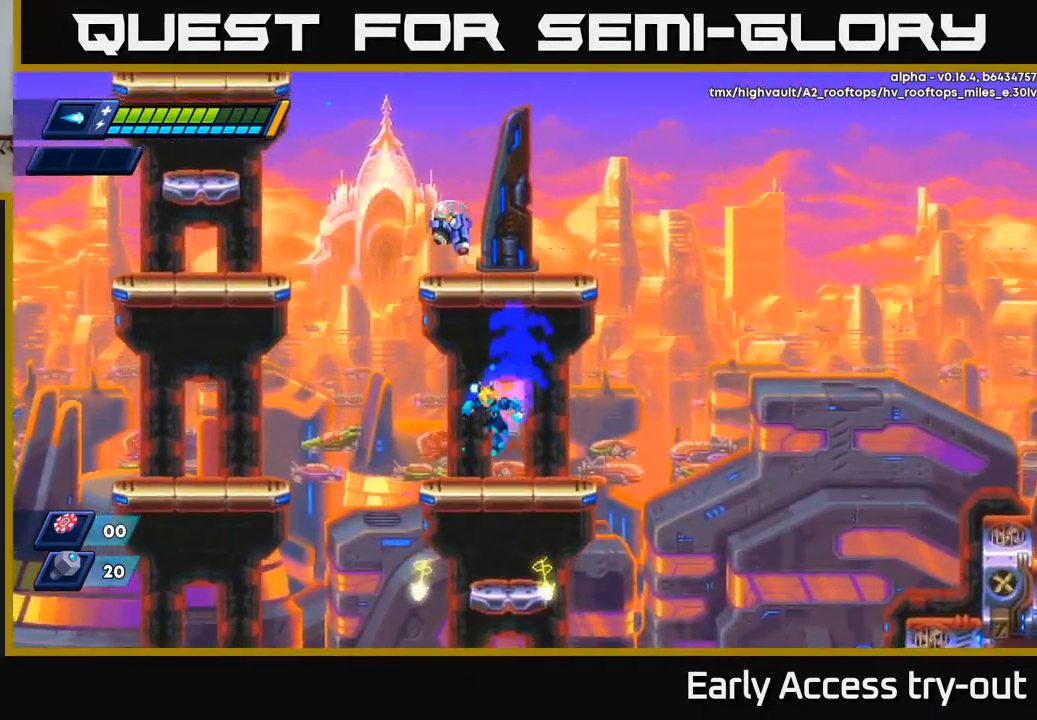
{"buttons": ["R2", "DPAD_LEFT"], "left_stick": "center", "right_stick": "center", "events": [[184, "R2", "down"], [267, "A", "down"], [400, "A", "up"]]}
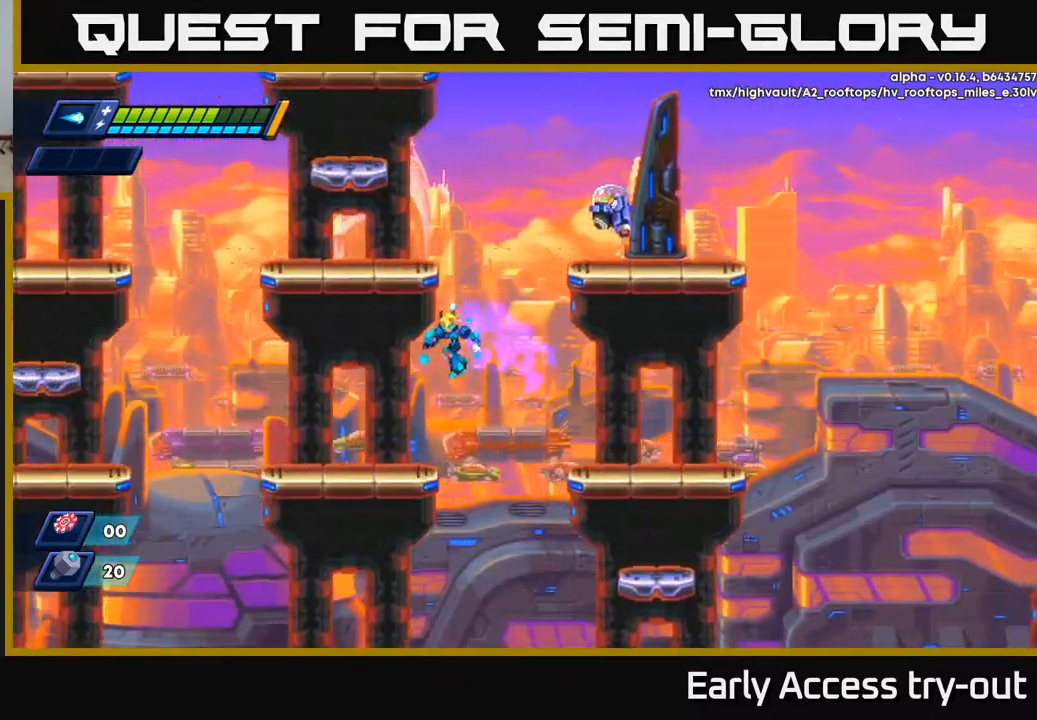
{"buttons": ["A", "R2", "DPAD_LEFT"], "left_stick": "center", "right_stick": "center", "events": [[67, "R2", "up"], [300, "R2", "down"], [350, "A", "down"]]}
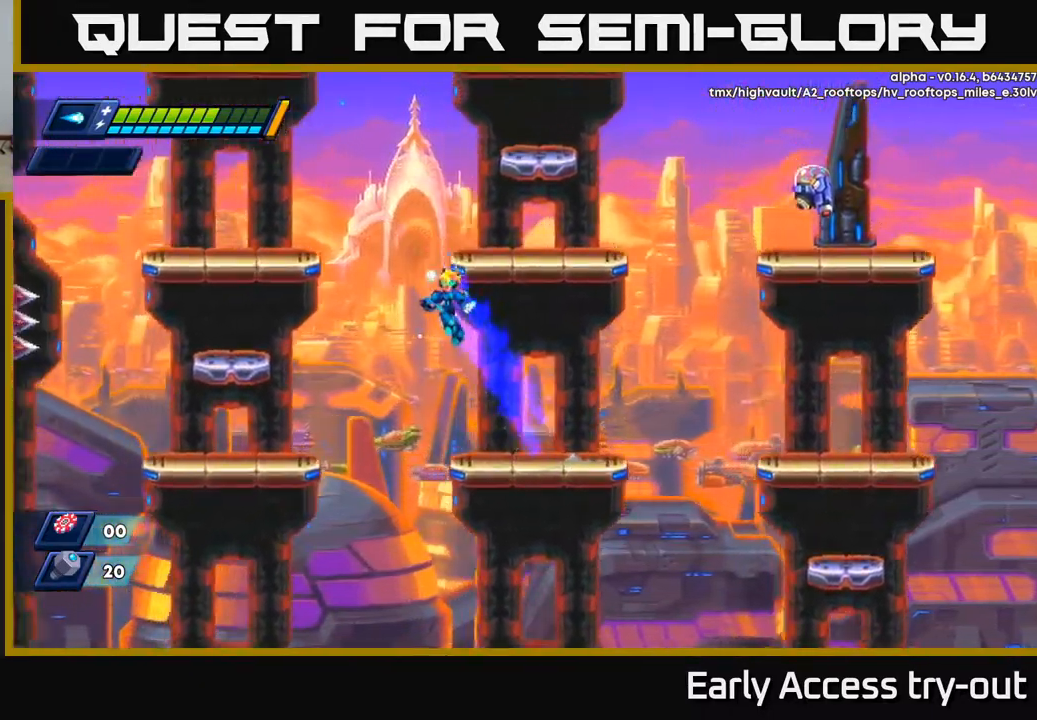
{"buttons": [], "left_stick": "center", "right_stick": "center", "events": [[117, "A", "up"], [117, "R2", "up"], [434, "DPAD_LEFT", "up"]]}
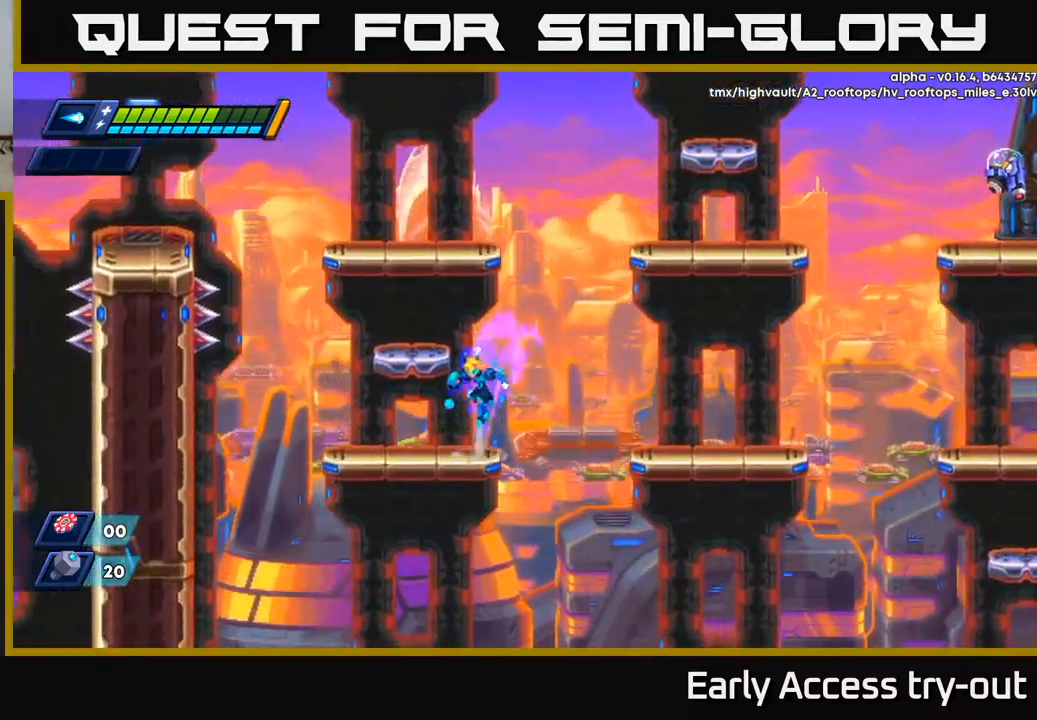
{"buttons": ["A", "R2"], "left_stick": "center", "right_stick": "center", "events": [[17, "A", "down"], [134, "DPAD_LEFT", "down"], [217, "A", "up"], [284, "DPAD_LEFT", "up"], [400, "DPAD_RIGHT", "down"], [400, "R2", "down"], [434, "A", "down"], [500, "DPAD_RIGHT", "up"]]}